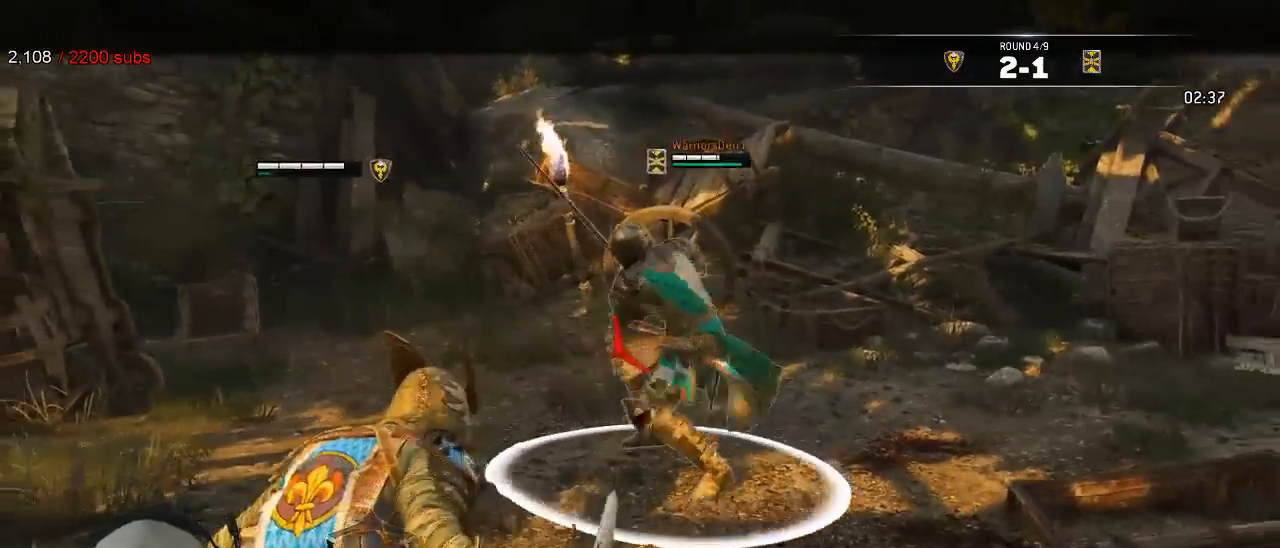
Gameplay with a controller (Xbox layout); each line is a JSON object with the inputs held at the frame after it (dt_ms = milliseconds from this image to that frame). "events" lists button and stick changes between this image and that frame as [ms after this image, input, new state], when the widget could be followed in between.
{"dt_ms": 500, "buttons": ["L2"], "left_stick": "left", "right_stick": "left"}
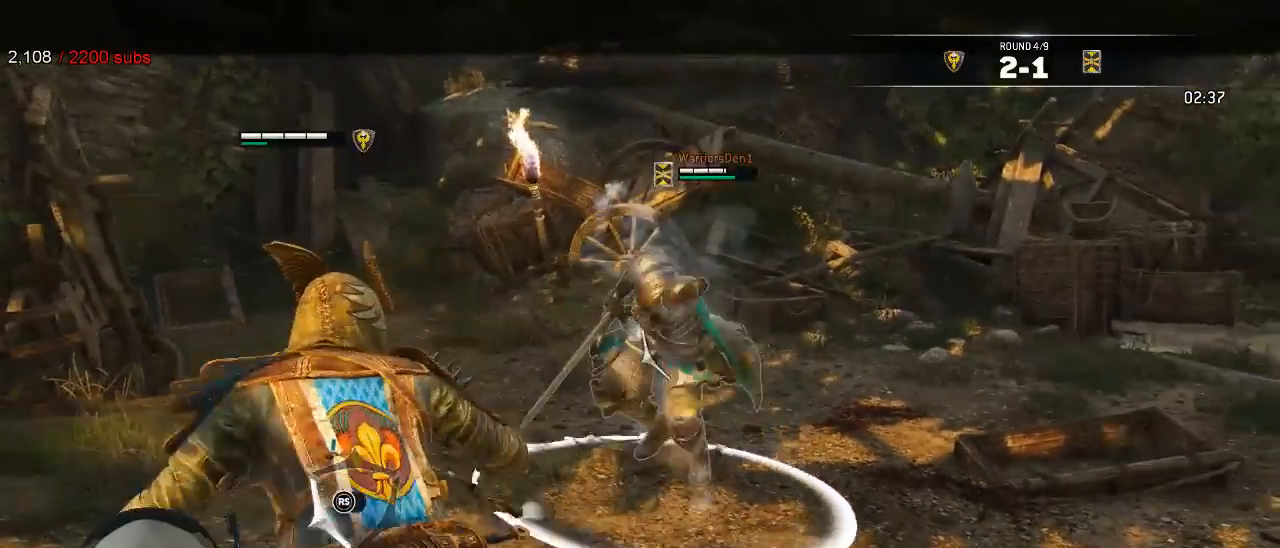
{"dt_ms": 500, "buttons": ["L2"], "left_stick": "down-left", "right_stick": "right"}
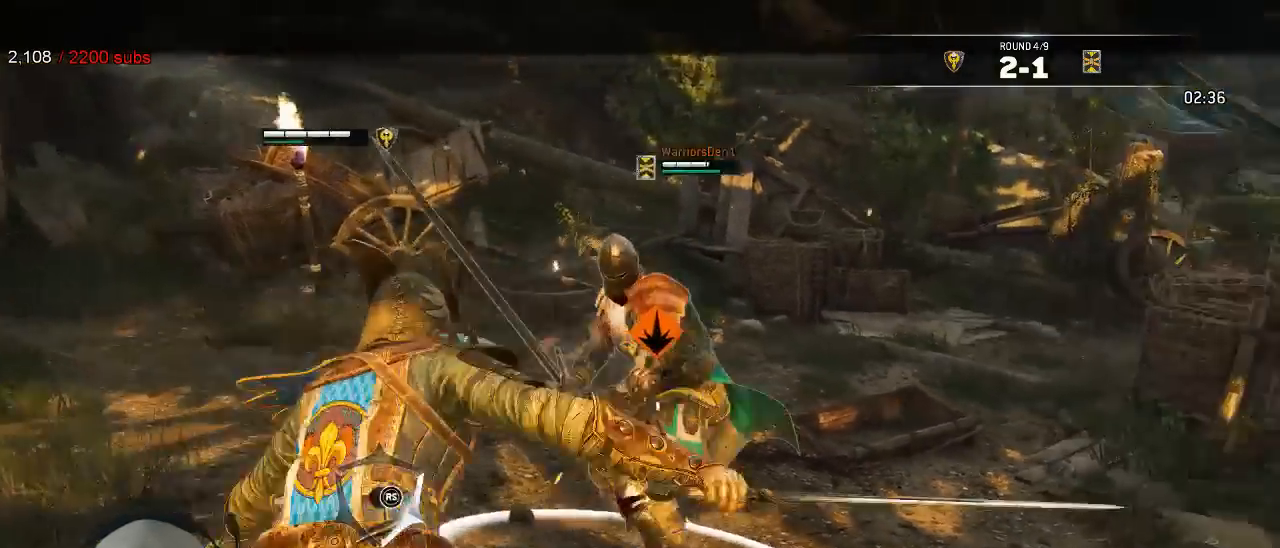
{"dt_ms": 500, "buttons": ["A", "L2"], "left_stick": "down-left", "right_stick": "center"}
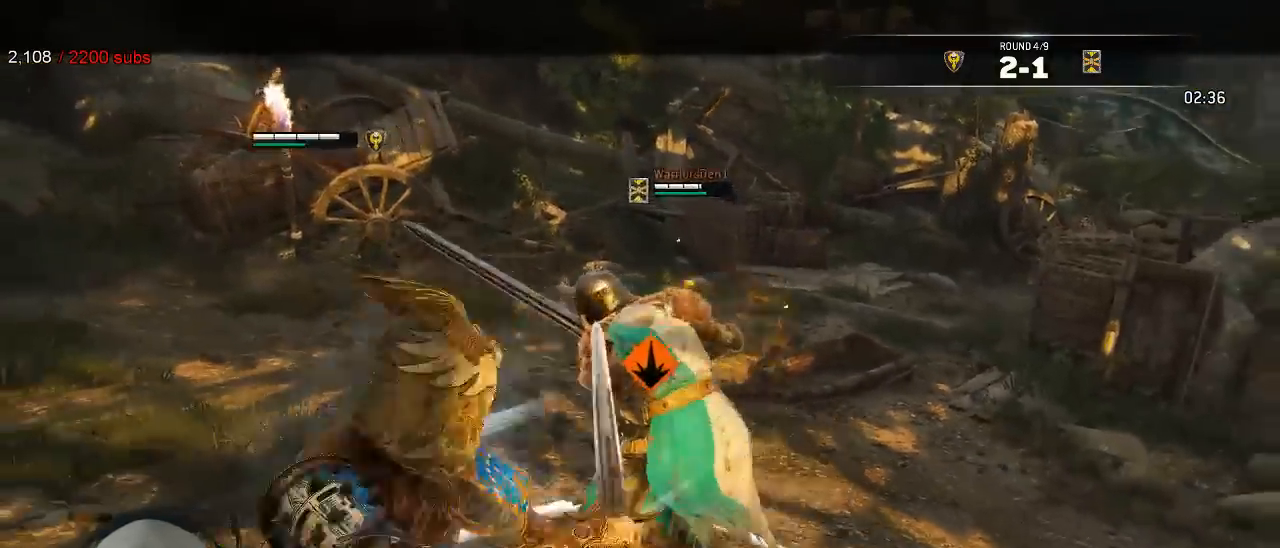
{"dt_ms": 500, "buttons": ["L2"], "left_stick": "center", "right_stick": "center", "events": [[67, "A", "up"], [317, "left_stick", "center"], [333, "X", "down"], [450, "X", "up"]]}
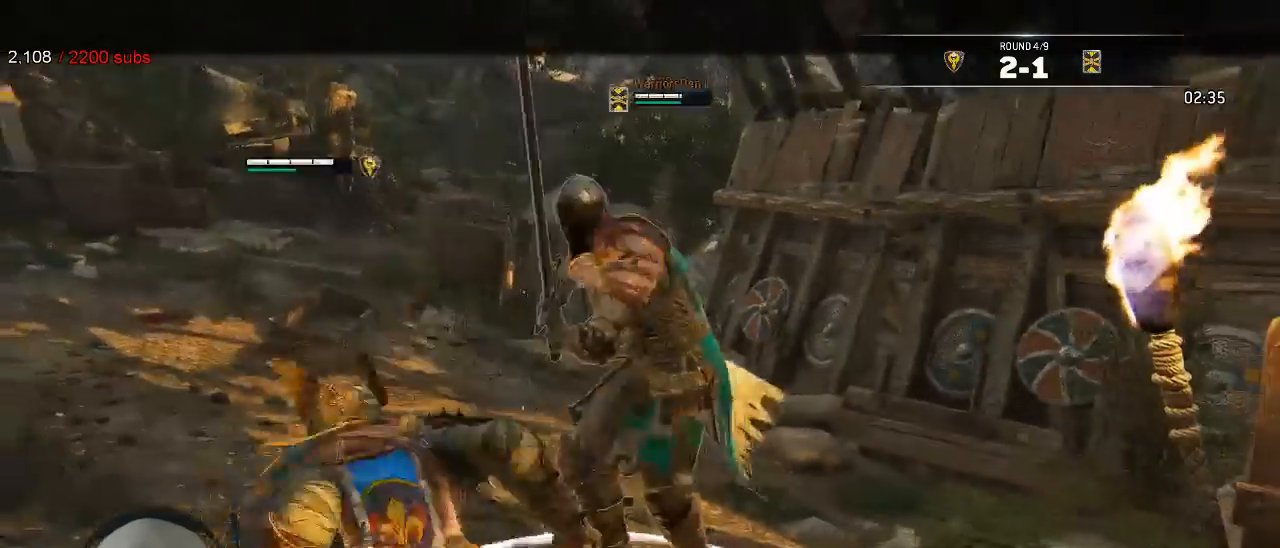
{"dt_ms": 500, "buttons": ["L2"], "left_stick": "center", "right_stick": "center"}
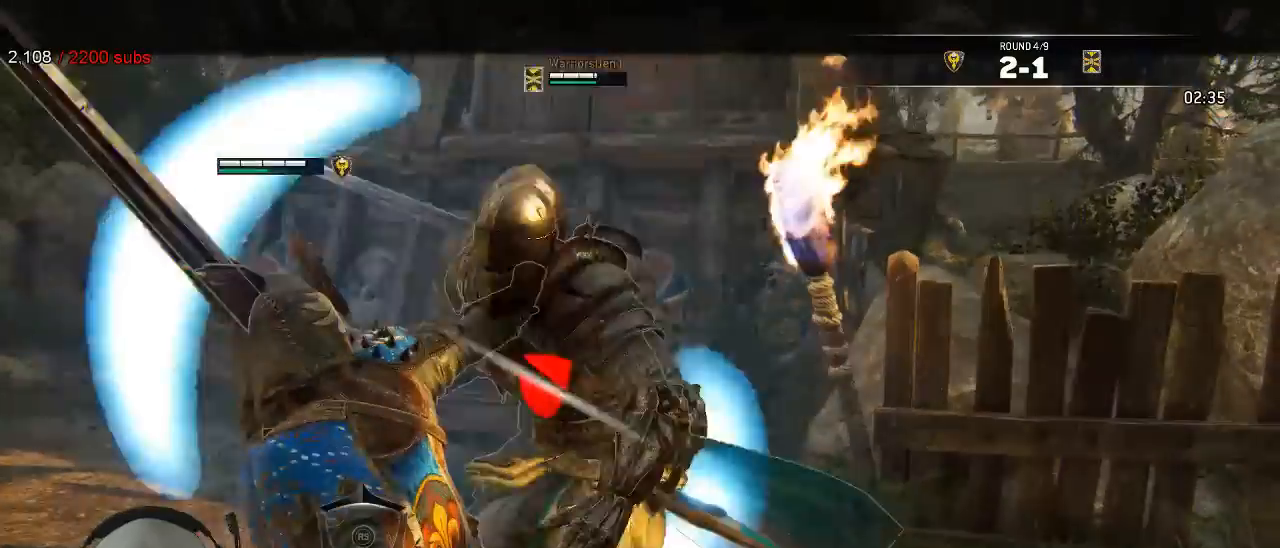
{"dt_ms": 500, "buttons": ["L2", "R1"], "left_stick": "center", "right_stick": "center"}
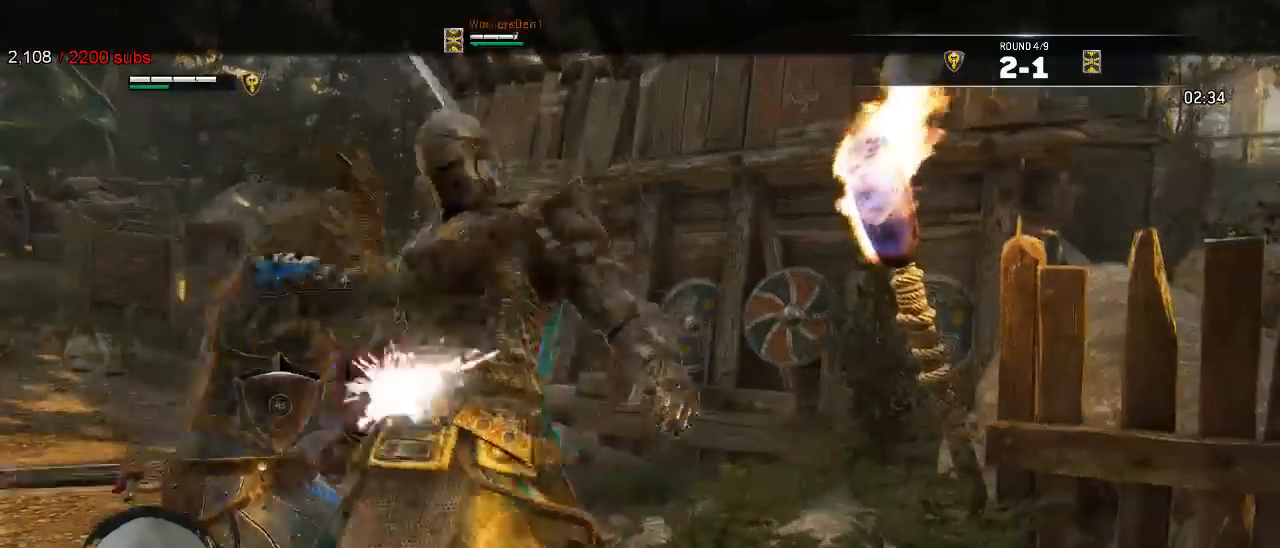
{"dt_ms": 500, "buttons": ["X", "L2"], "left_stick": "right", "right_stick": "center", "events": [[17, "X", "down"], [117, "R1", "up"], [200, "left_stick", "right"], [350, "X", "up"], [400, "X", "down"]]}
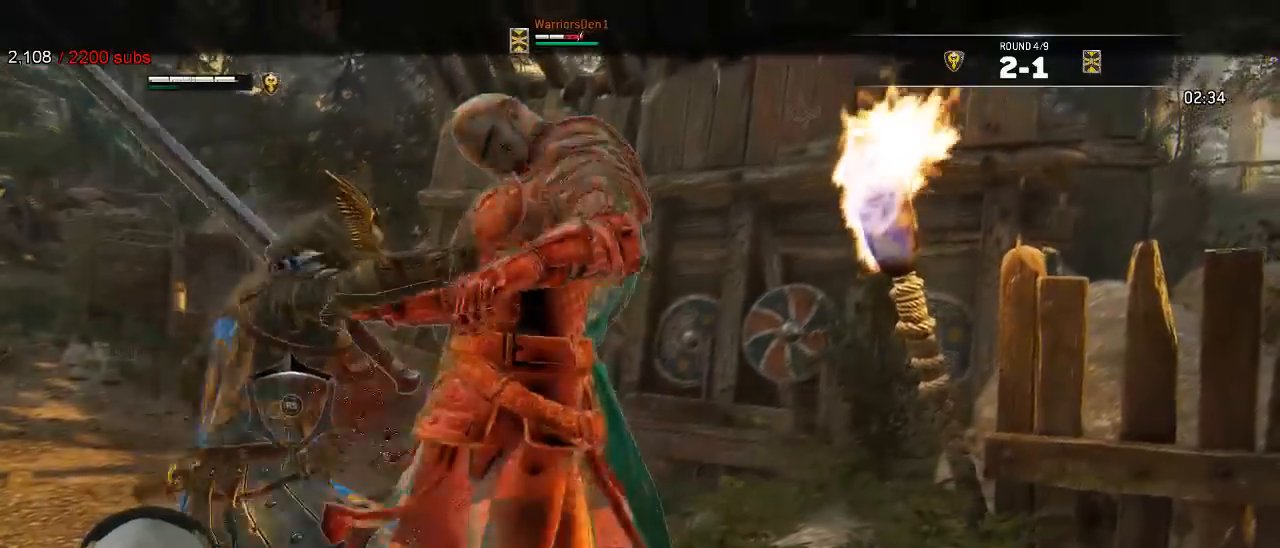
{"dt_ms": 500, "buttons": ["L2"], "left_stick": "right", "right_stick": "right", "events": [[117, "X", "up"], [167, "B", "down"], [183, "right_stick", "right"], [367, "B", "up"]]}
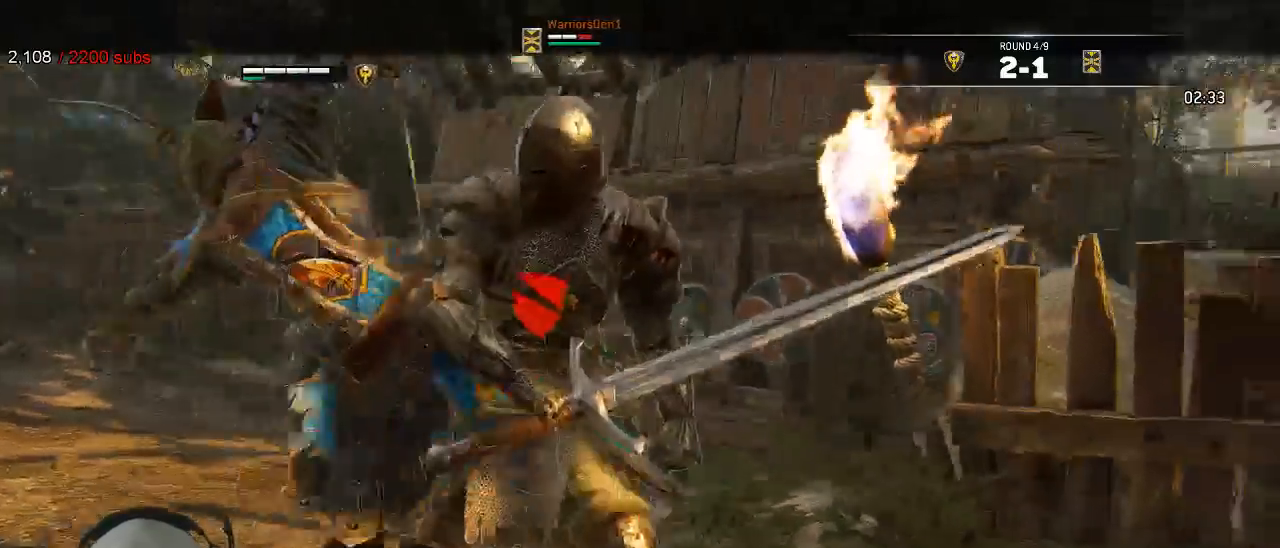
{"dt_ms": 500, "buttons": ["L2"], "left_stick": "up", "right_stick": "center", "events": [[150, "right_stick", "center"], [167, "left_stick", "center"], [283, "left_stick", "up"]]}
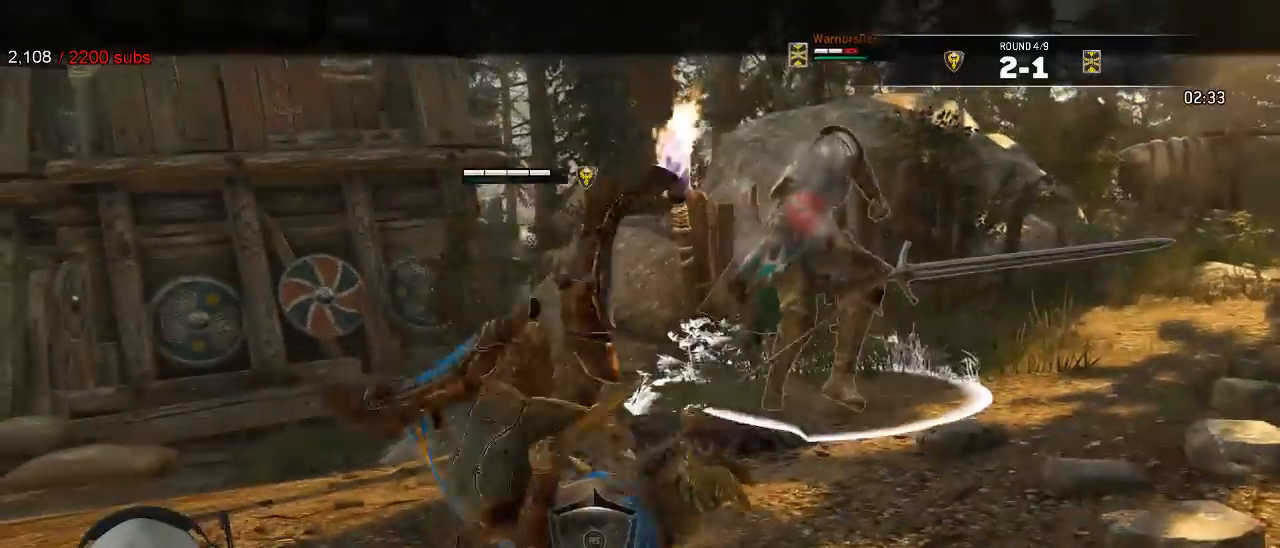
{"dt_ms": 500, "buttons": ["L2"], "left_stick": "up", "right_stick": "center", "events": []}
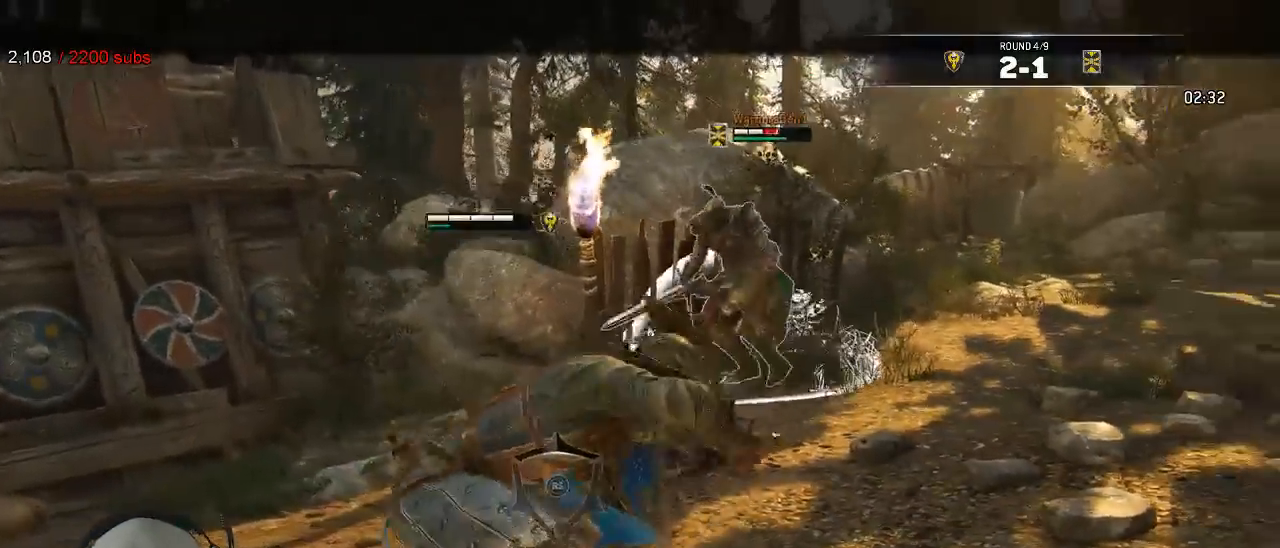
{"dt_ms": 500, "buttons": ["L2", "R2"], "left_stick": "up", "right_stick": "center", "events": [[183, "A", "down"], [333, "A", "up"], [400, "R2", "down"]]}
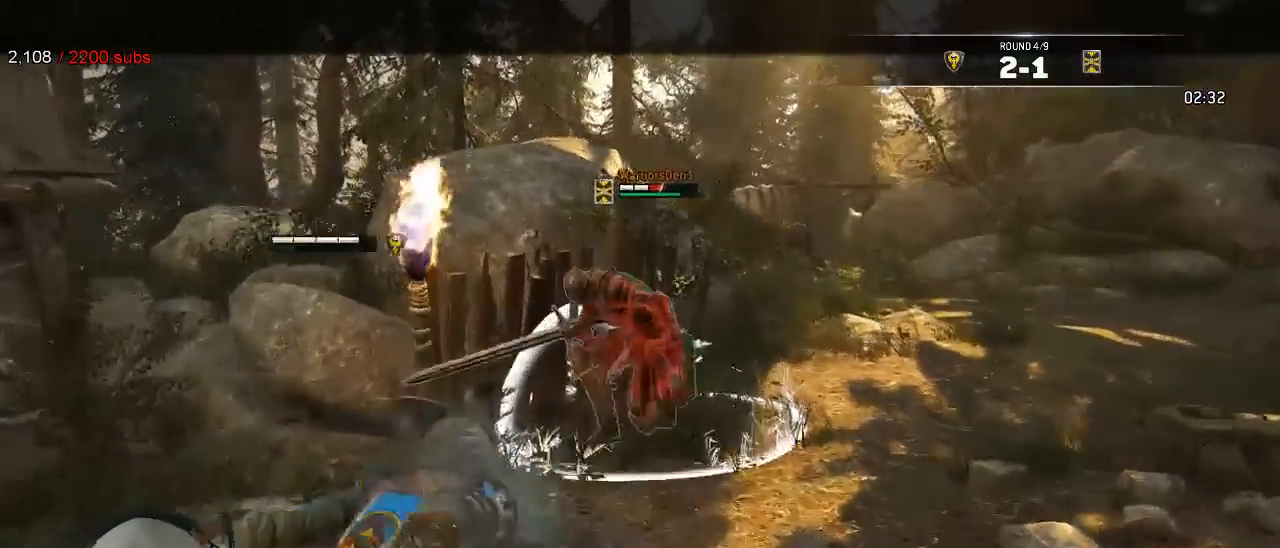
{"dt_ms": 500, "buttons": ["L2"], "left_stick": "up", "right_stick": "down-right"}
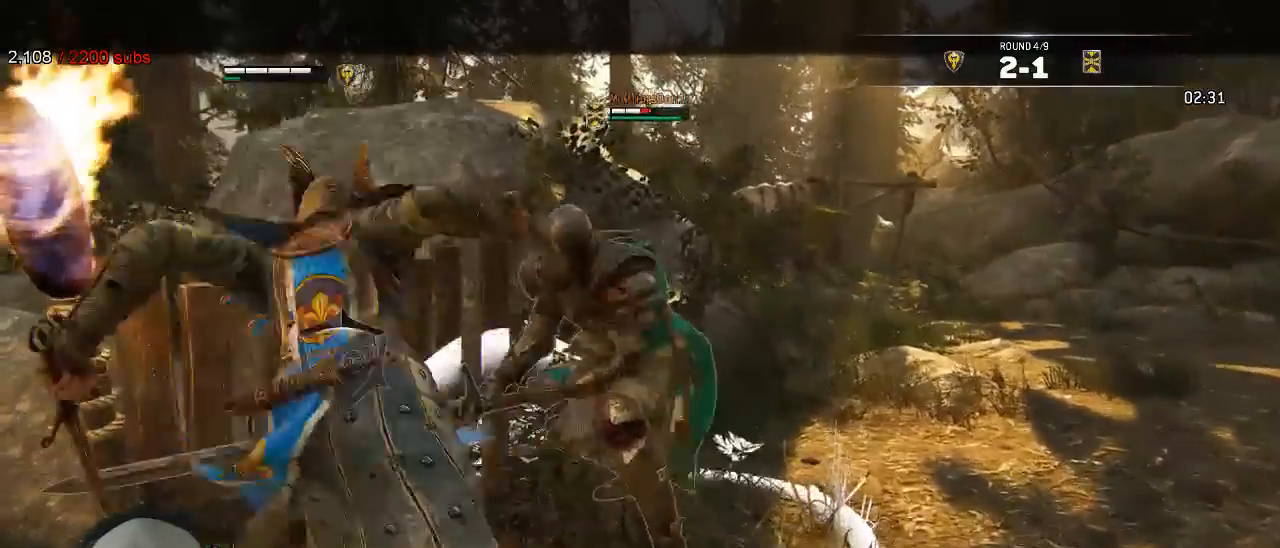
{"dt_ms": 1000, "buttons": ["L2"], "left_stick": "down", "right_stick": "center"}
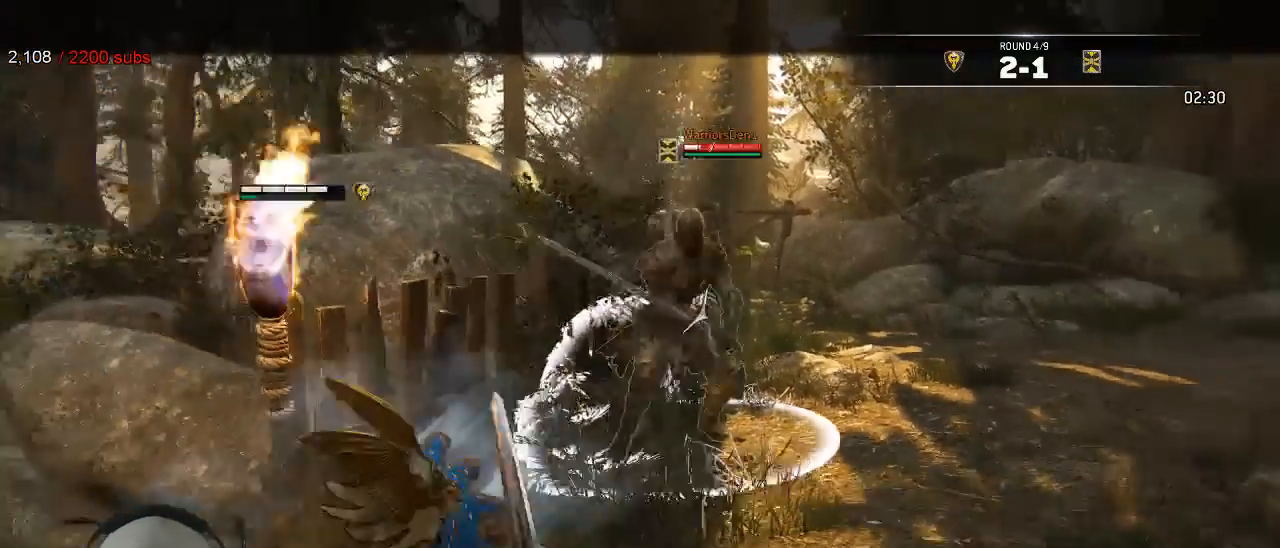
{"dt_ms": 500, "buttons": ["L2"], "left_stick": "down-right", "right_stick": "center"}
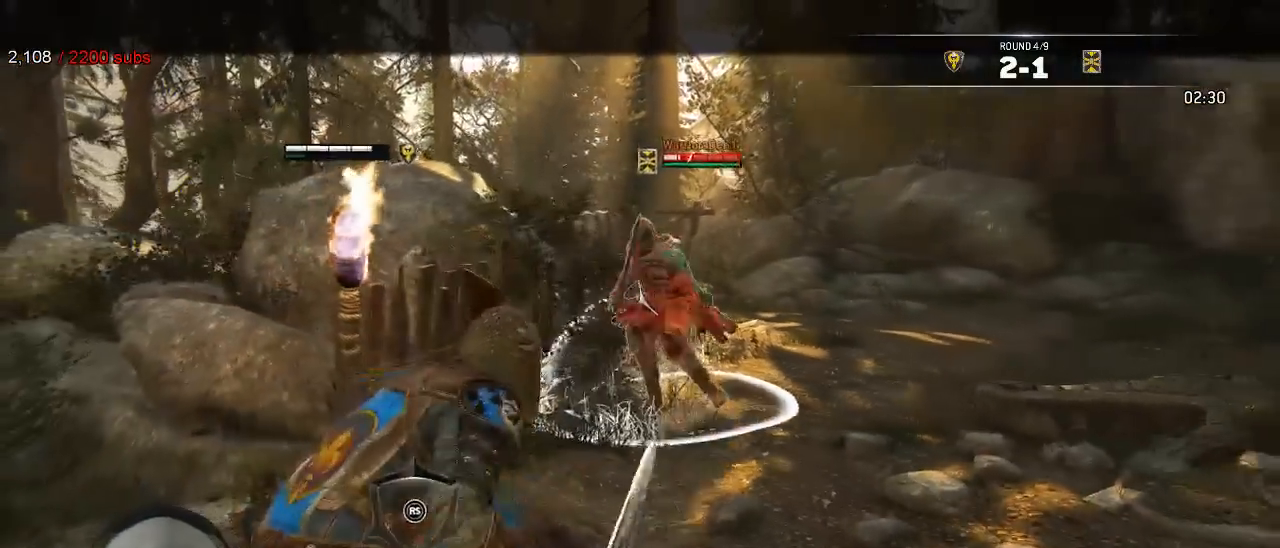
{"dt_ms": 500, "buttons": ["L2"], "left_stick": "down-right", "right_stick": "center", "events": []}
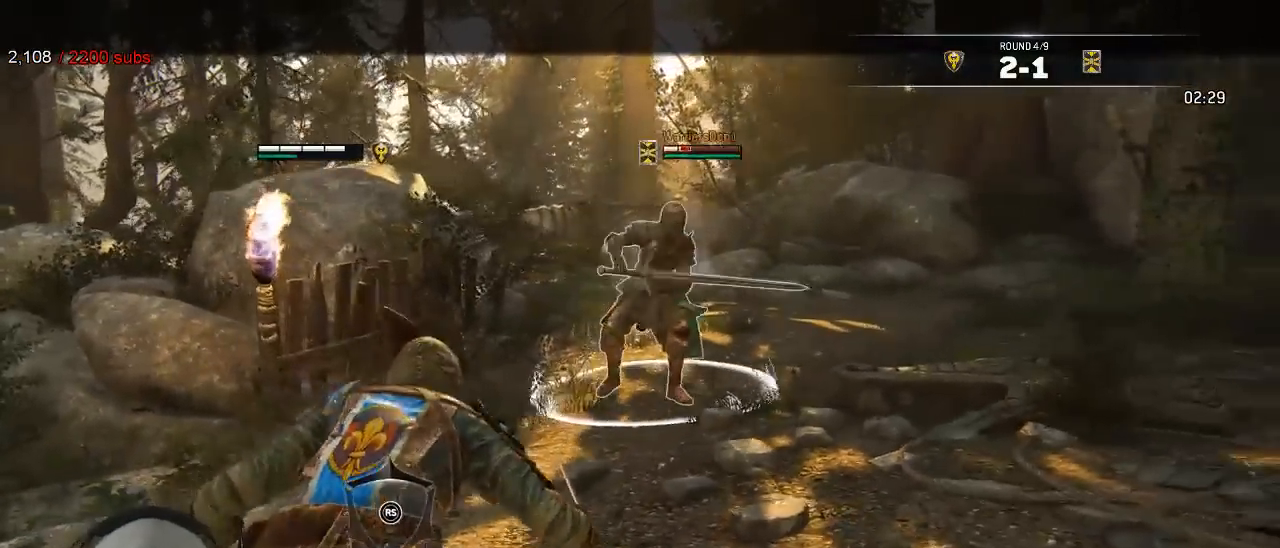
{"dt_ms": 500, "buttons": ["L2"], "left_stick": "up-left", "right_stick": "center", "events": [[33, "A", "down"], [83, "A", "up"], [100, "left_stick", "down"], [283, "left_stick", "left"], [333, "left_stick", "up-left"]]}
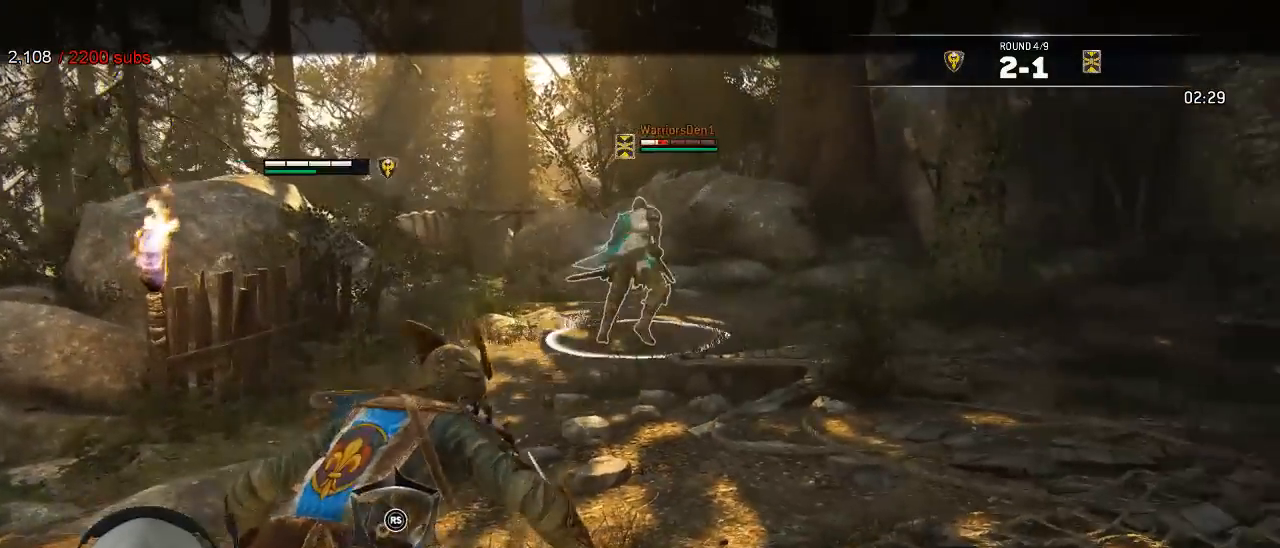
{"dt_ms": 500, "buttons": ["L2"], "left_stick": "up-left", "right_stick": "center", "events": []}
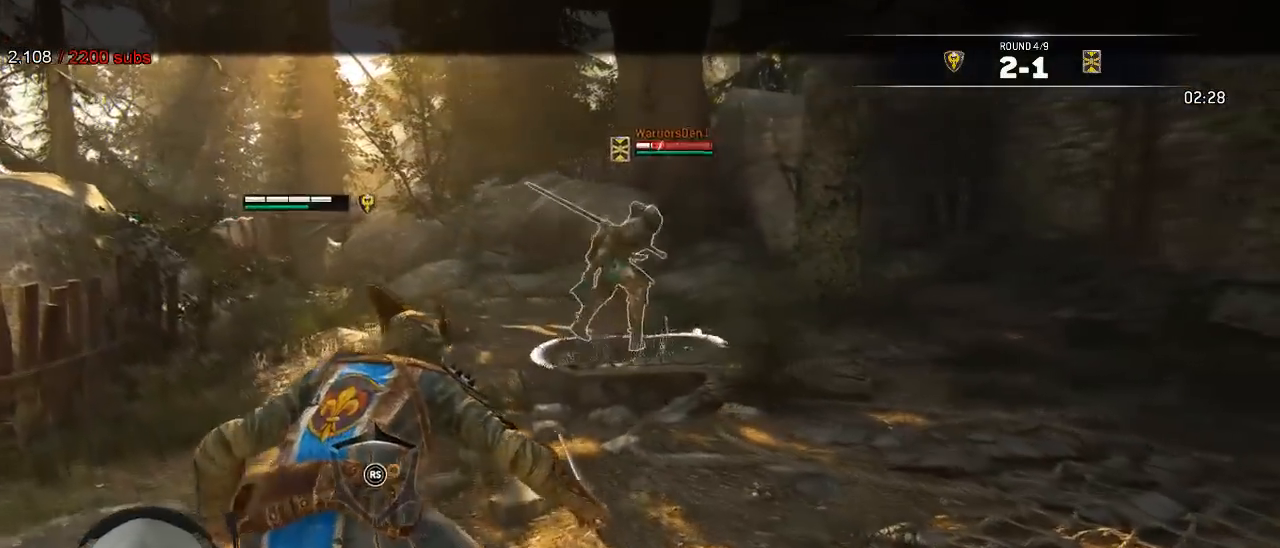
{"dt_ms": 500, "buttons": ["L2"], "left_stick": "left", "right_stick": "right", "events": [[17, "left_stick", "left"], [400, "X", "down"], [417, "right_stick", "right"], [500, "X", "up"]]}
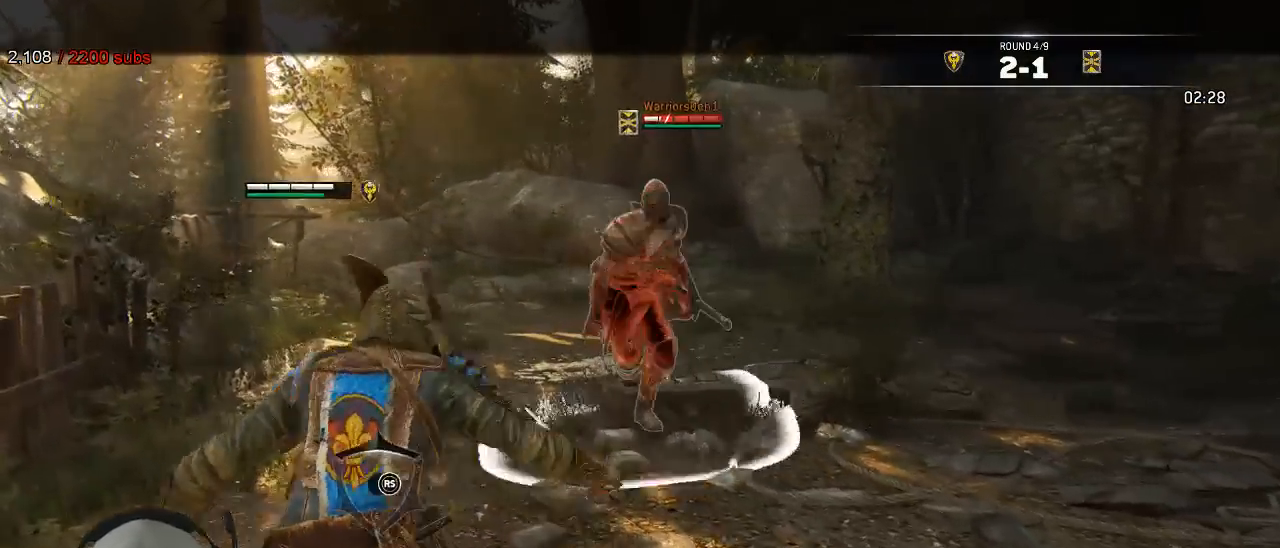
{"dt_ms": 500, "buttons": ["L2"], "left_stick": "down-left", "right_stick": "right"}
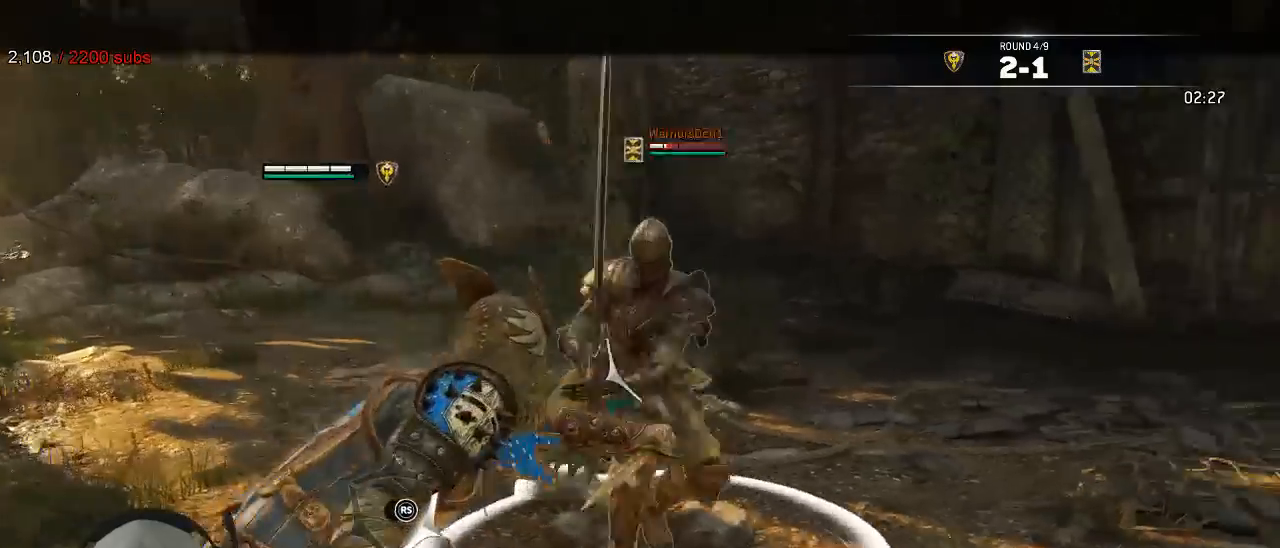
{"dt_ms": 500, "buttons": ["L2"], "left_stick": "down-right", "right_stick": "left"}
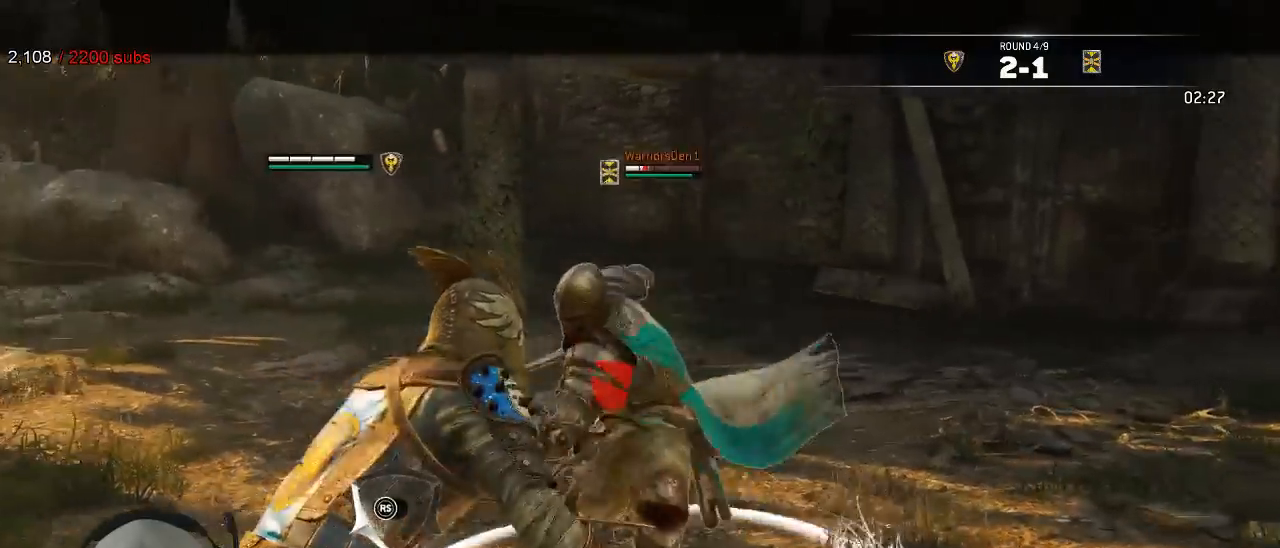
{"dt_ms": 1000, "buttons": ["L2"], "left_stick": "up", "right_stick": "up"}
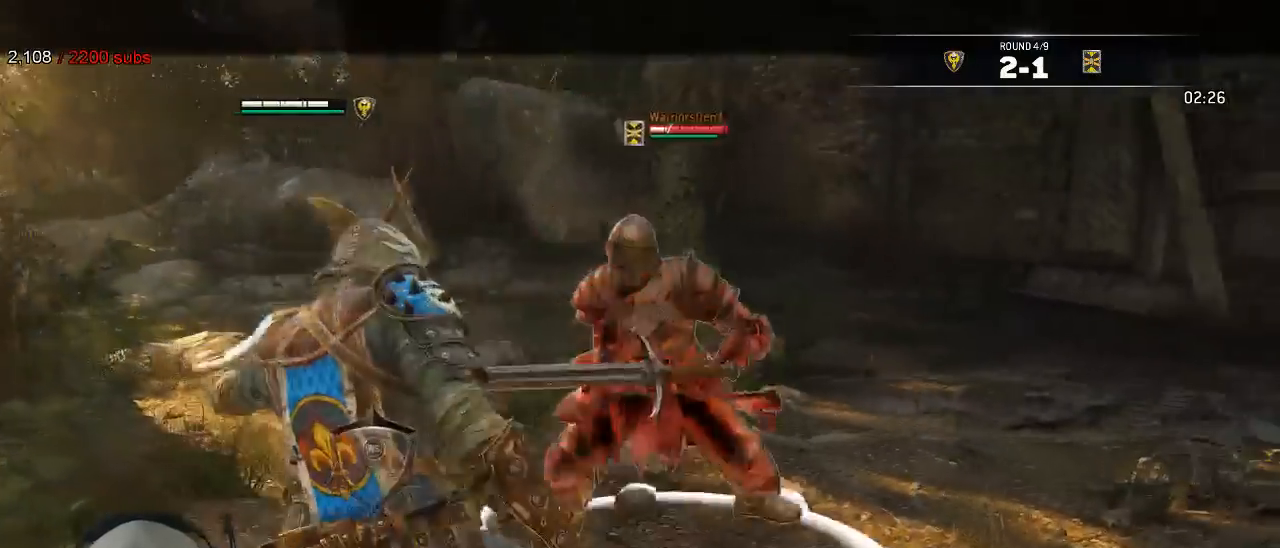
{"dt_ms": 500, "buttons": ["L2"], "left_stick": "up", "right_stick": "up", "events": [[17, "B", "down"], [67, "B", "up"], [200, "R1", "down"], [367, "R1", "up"]]}
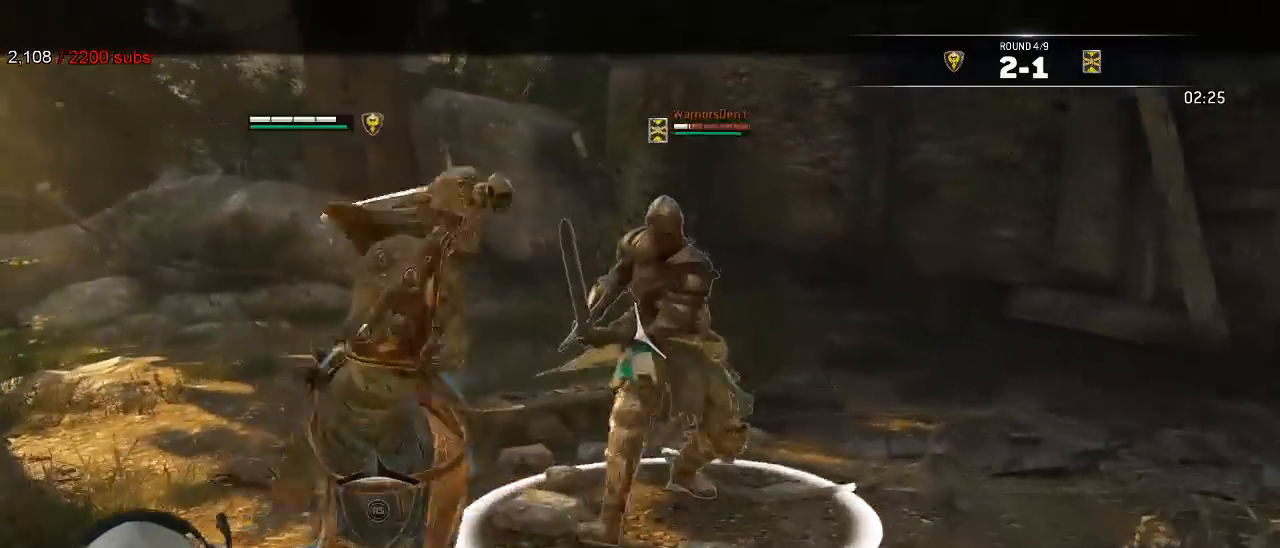
{"dt_ms": 500, "buttons": ["L2", "R1"], "left_stick": "up", "right_stick": "up"}